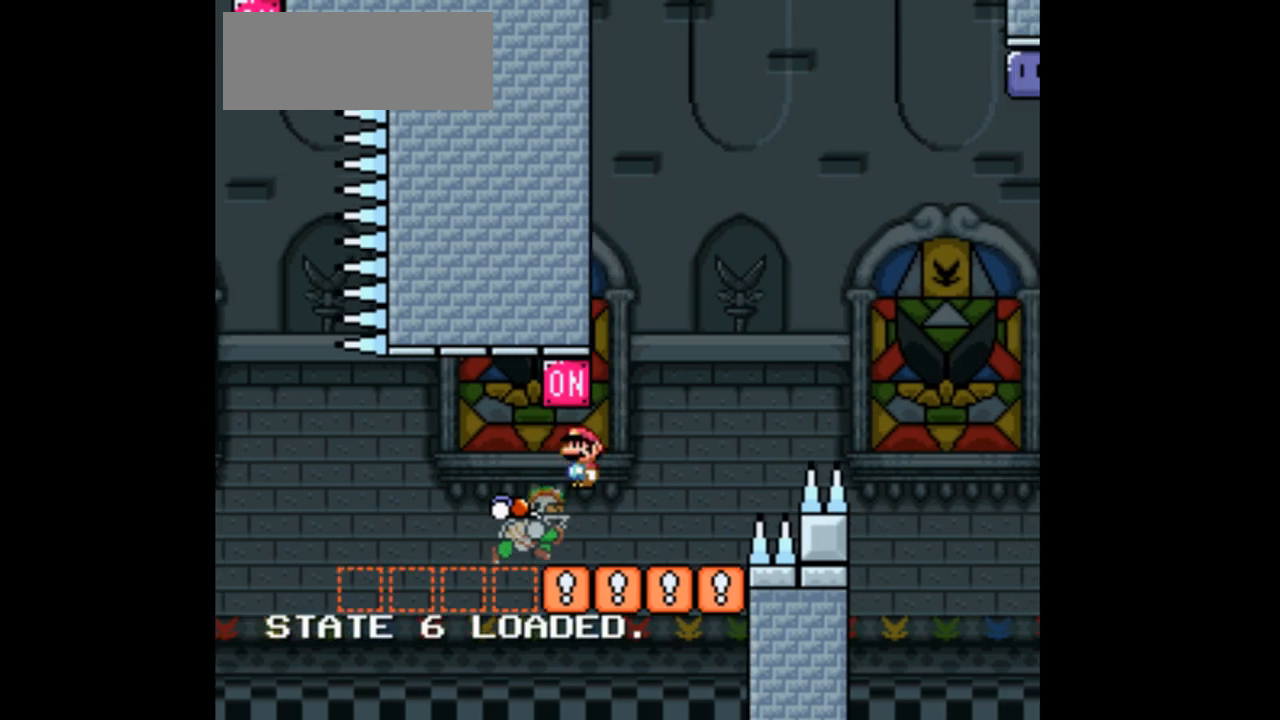
Gameplay with a controller (Nintendo layout); each line is a JSON object with the inputs held at the frame after it. "events" lists button and stick changes between this image and that frame as [ms after this image, input, new state], when the widget could be followed in between. Not read: B L1 L3 R1 R3 Y.
{"buttons": ["A", "X"]}
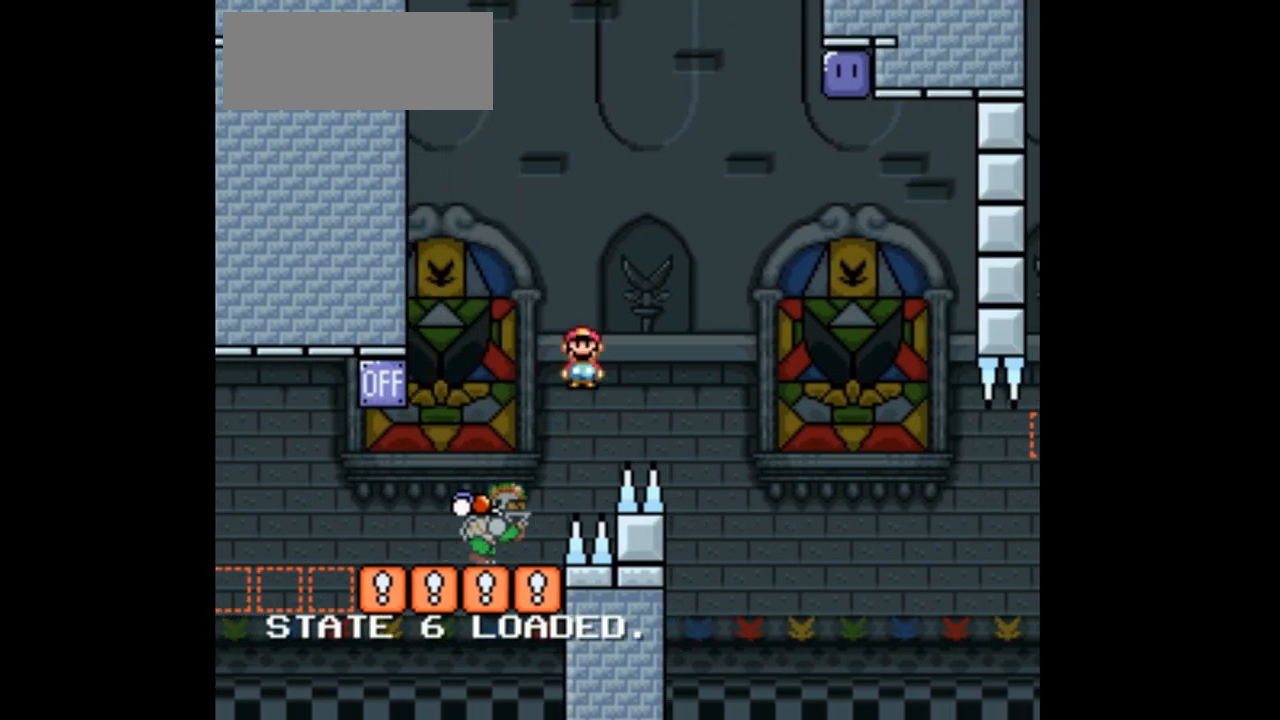
{"buttons": ["A", "X", "DPAD_RIGHT"], "events": [[100, "DPAD_RIGHT", "down"], [233, "DPAD_RIGHT", "up"], [400, "DPAD_RIGHT", "down"]]}
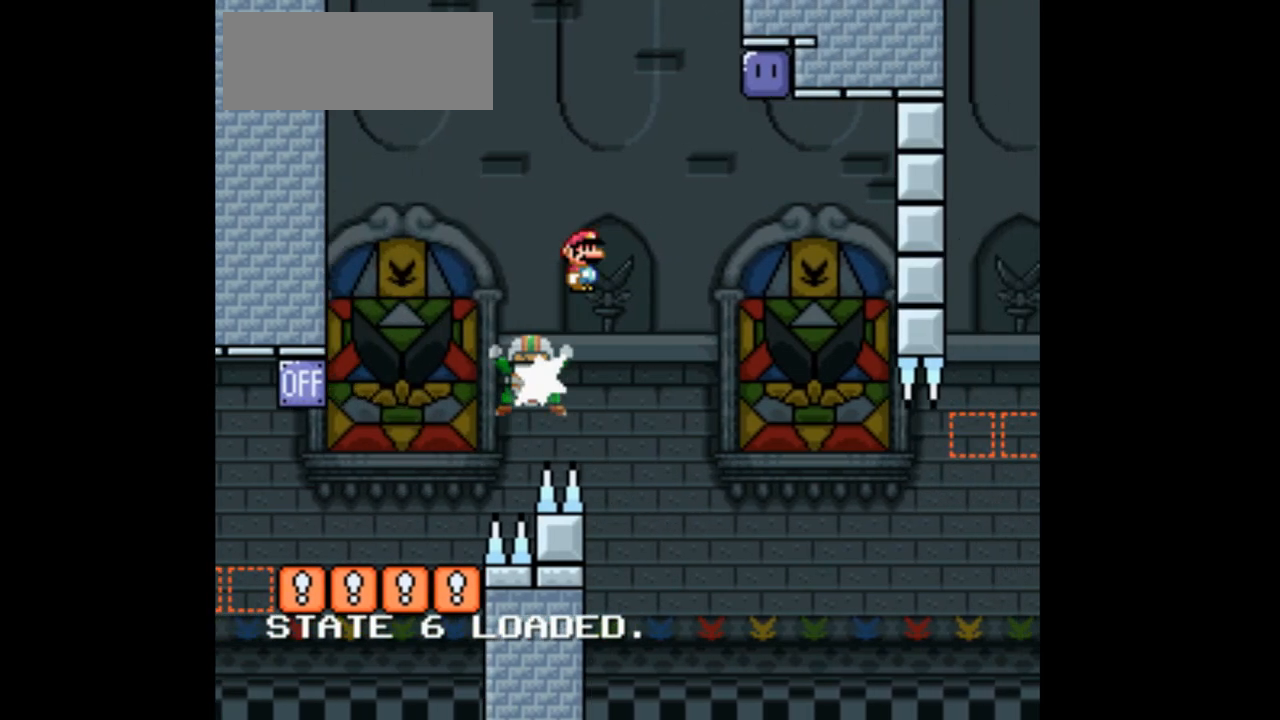
{"buttons": ["A", "X", "DPAD_RIGHT"], "events": []}
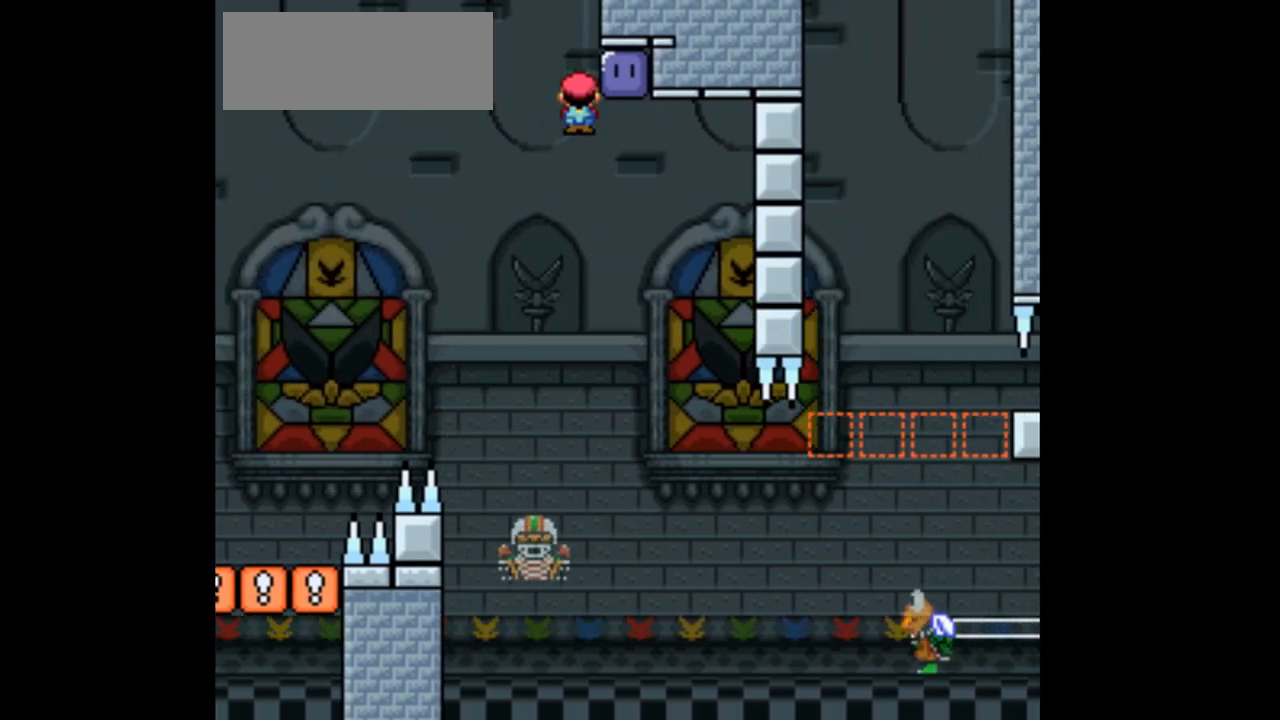
{"buttons": ["A", "X", "DPAD_RIGHT"], "events": []}
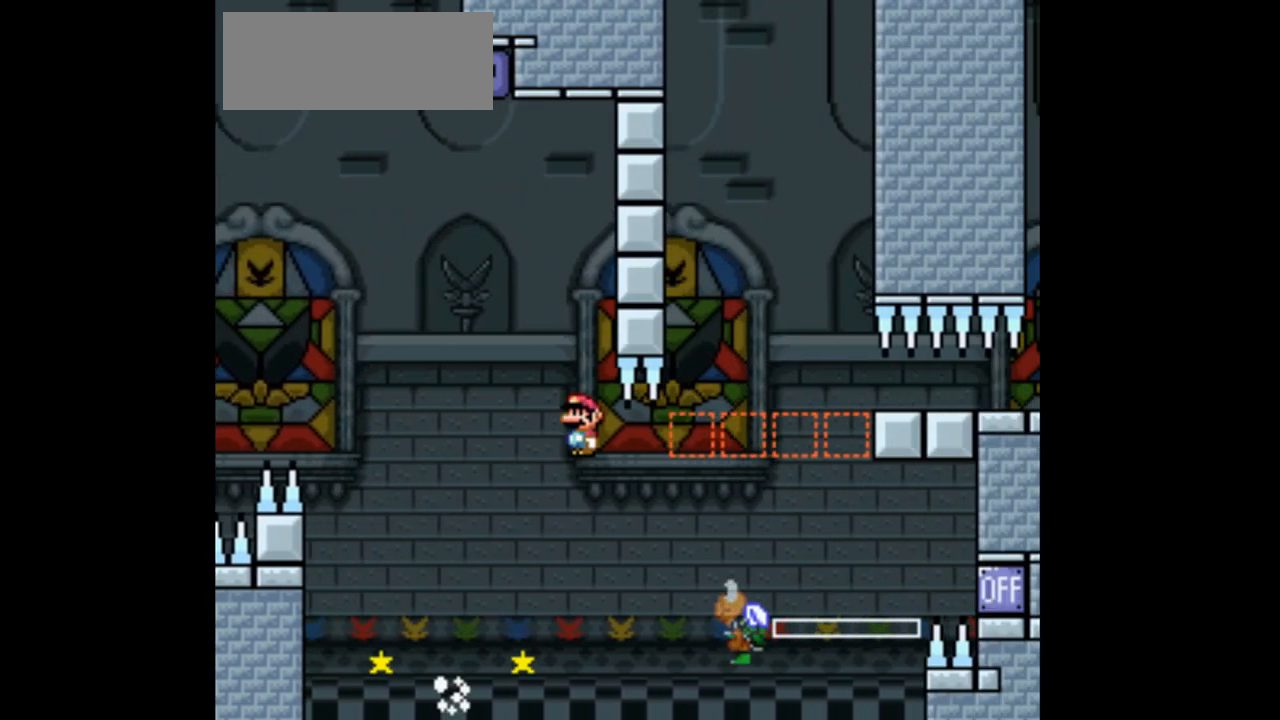
{"buttons": ["A", "X", "DPAD_RIGHT"], "events": []}
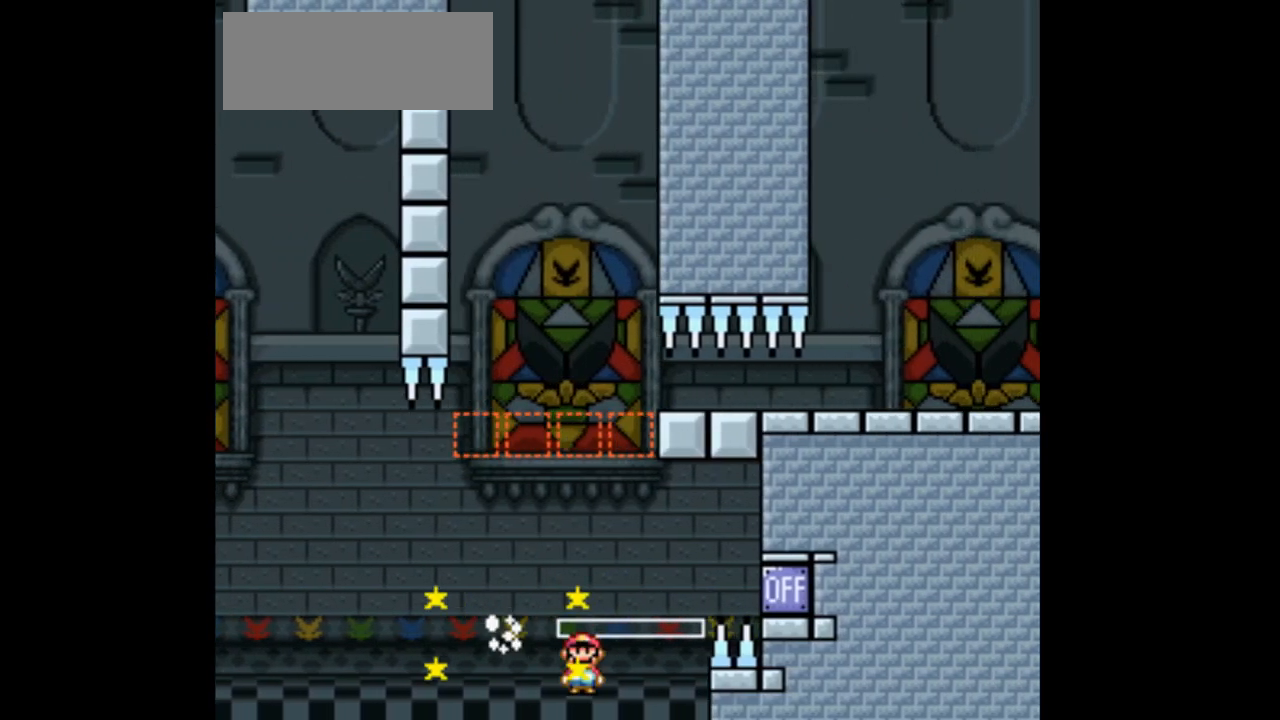
{"buttons": ["A", "X", "DPAD_RIGHT"], "events": []}
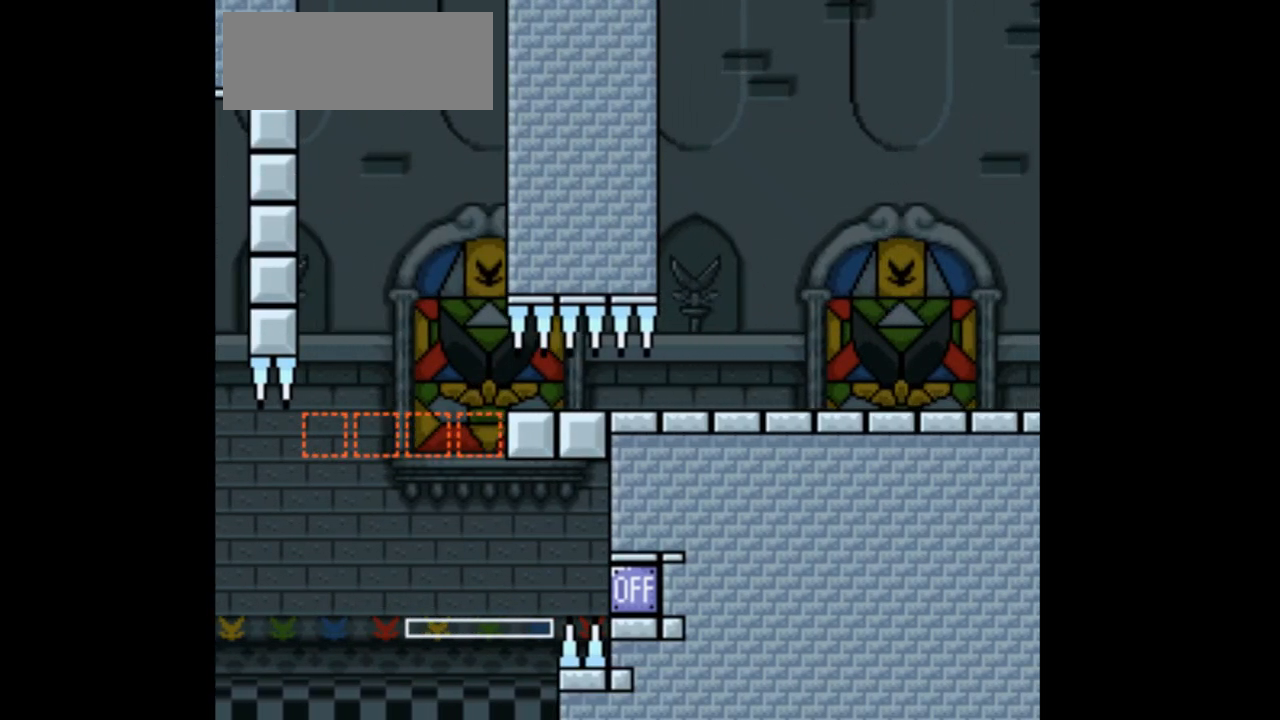
{"buttons": [], "events": [[233, "DPAD_RIGHT", "up"], [333, "A", "up"], [333, "X", "up"]]}
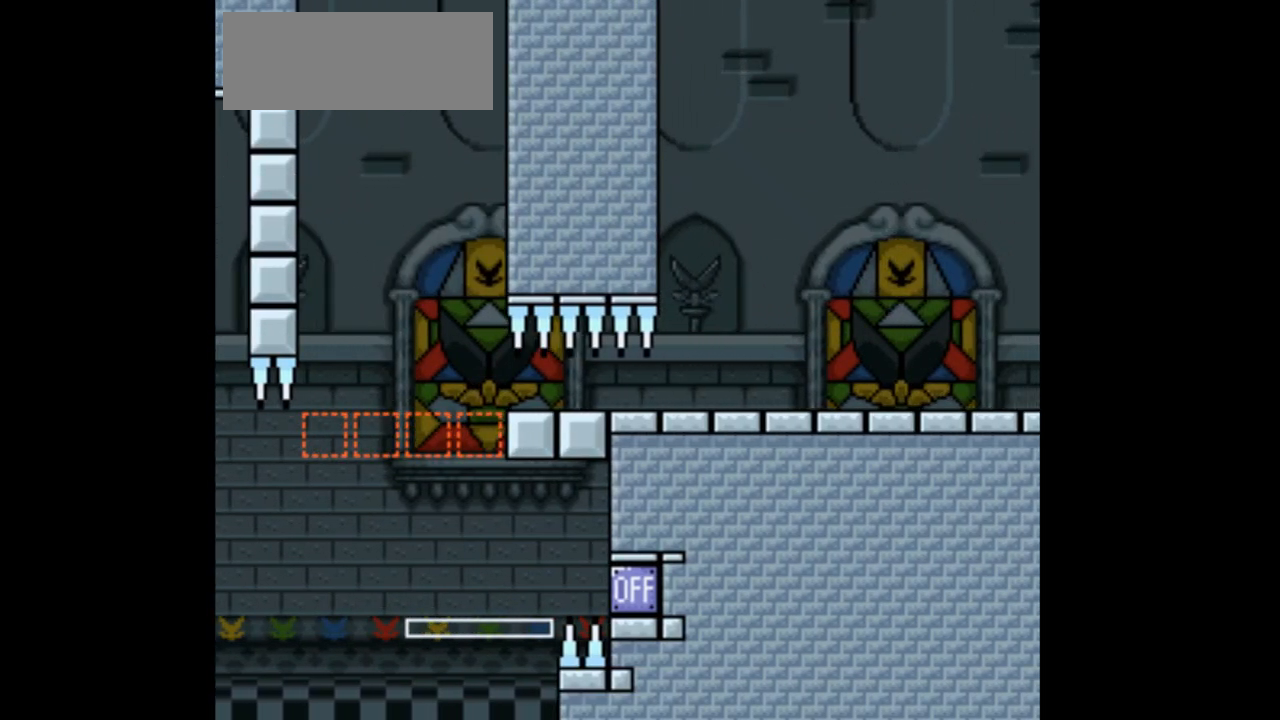
{"buttons": [], "events": []}
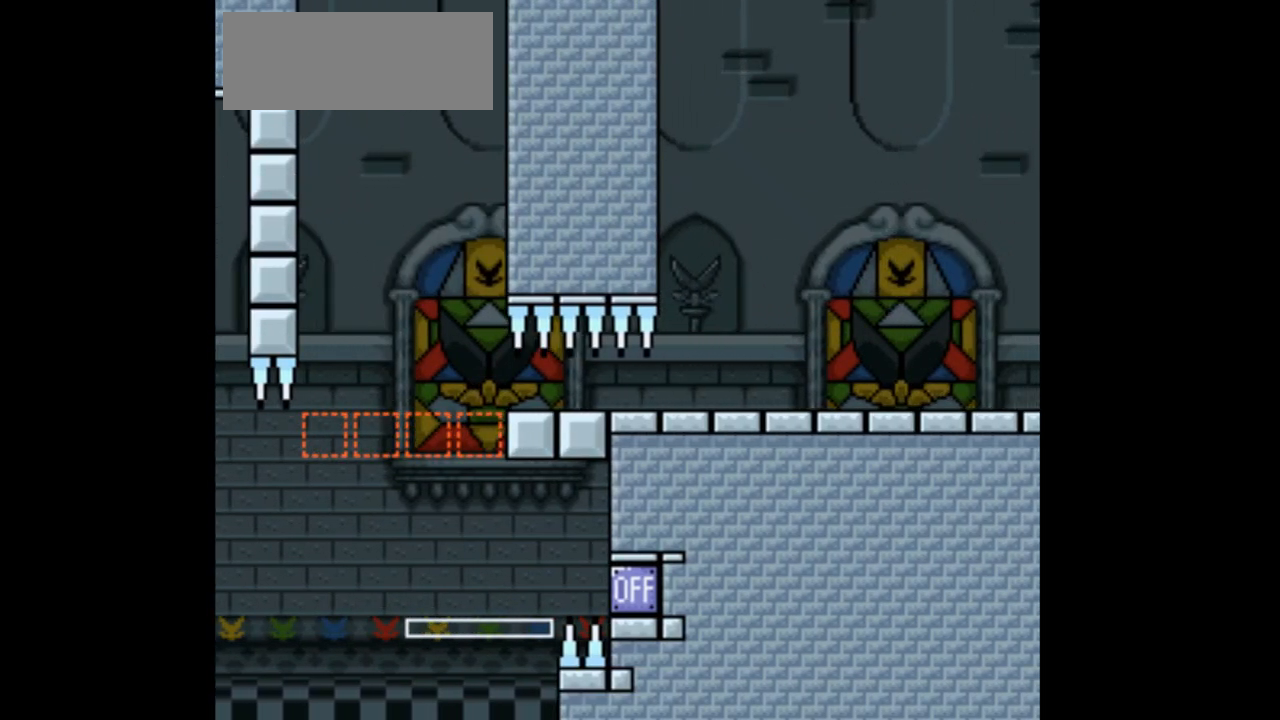
{"buttons": [], "events": []}